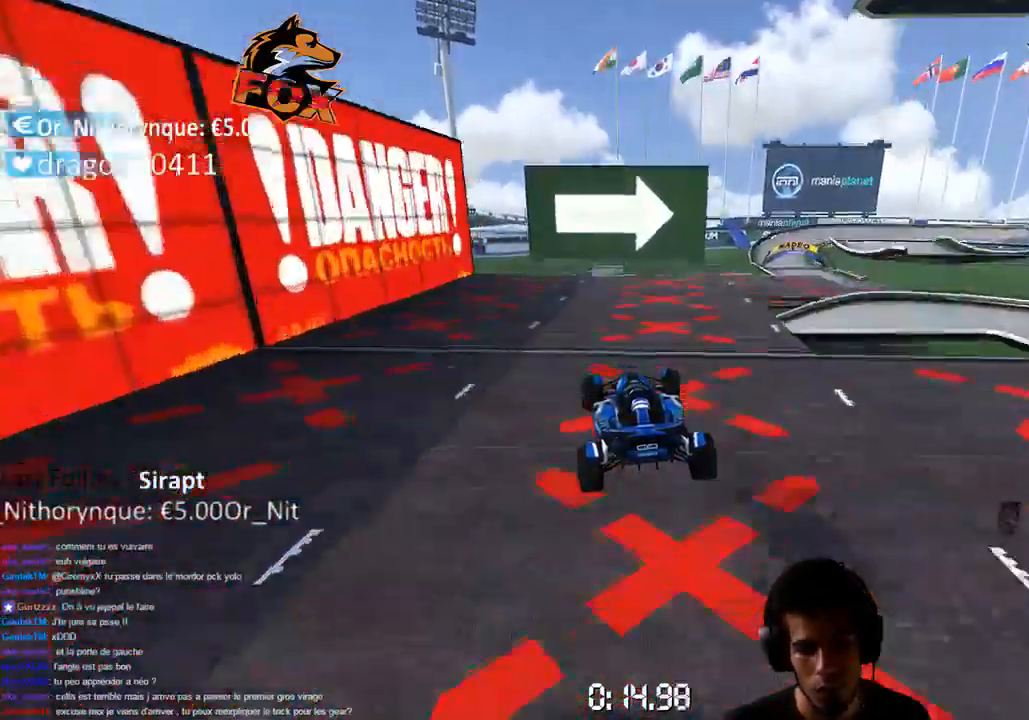
Gameplay with a controller (PlayStation layout); each line is a JSON object with the inputs held at the frame after it. "events" lists button and stick changes between this image and that frame as [ms after this image, input, new state], when the widget could be followed in between. Not read: L3.
{"buttons": ["CROSS"], "left_stick": "right", "right_stick": "center", "events": []}
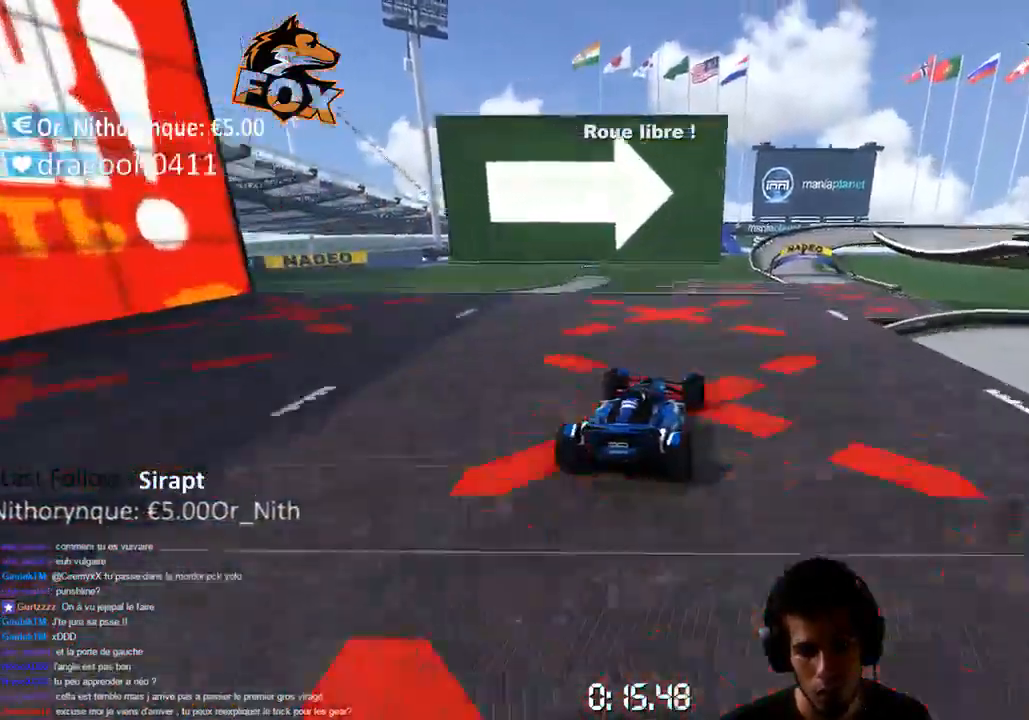
{"buttons": ["CROSS", "SQUARE"], "left_stick": "center", "right_stick": "center", "events": [[17, "left_stick", "center"], [417, "SQUARE", "down"]]}
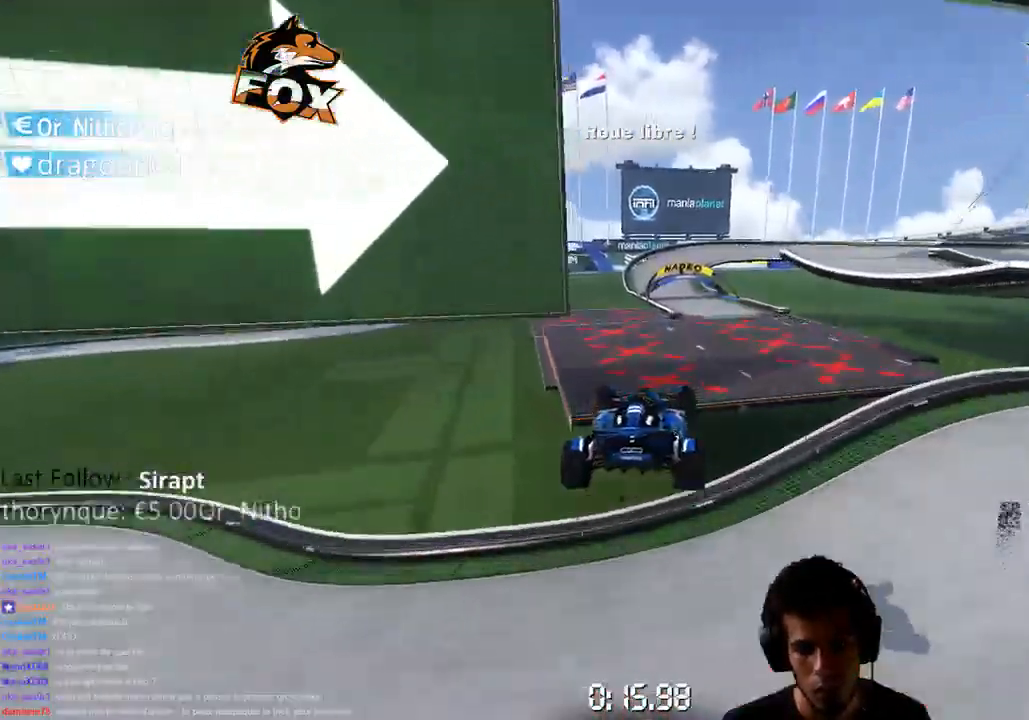
{"buttons": ["CROSS"], "left_stick": "center", "right_stick": "center", "events": [[50, "SQUARE", "up"]]}
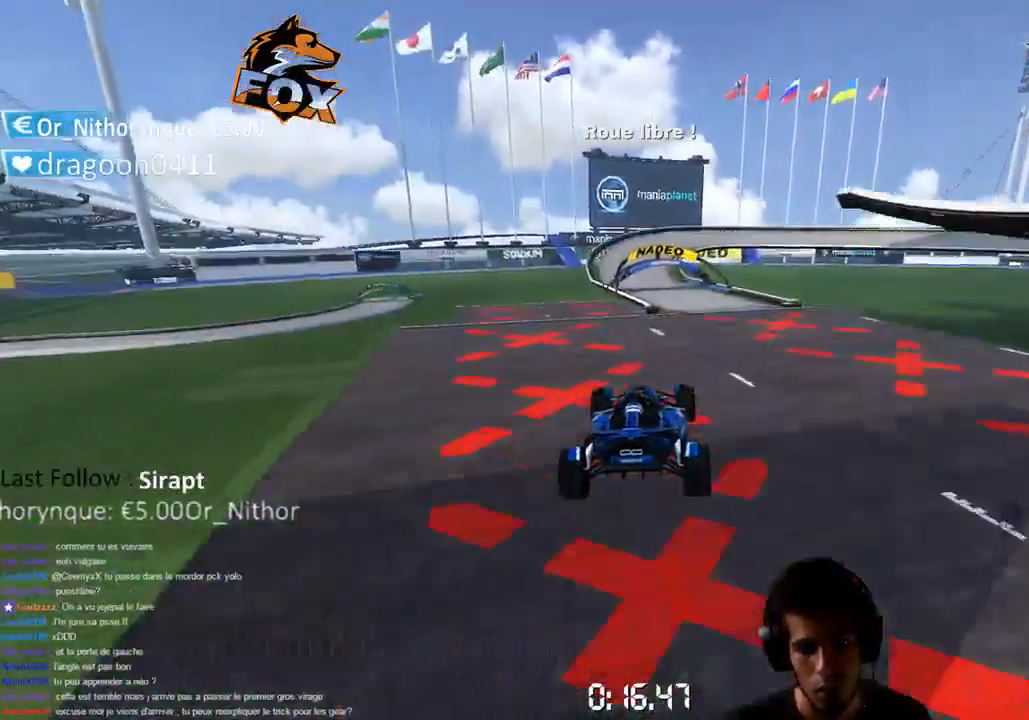
{"buttons": ["CROSS"], "left_stick": "center", "right_stick": "center", "events": [[33, "left_stick", "up-right"], [117, "left_stick", "center"]]}
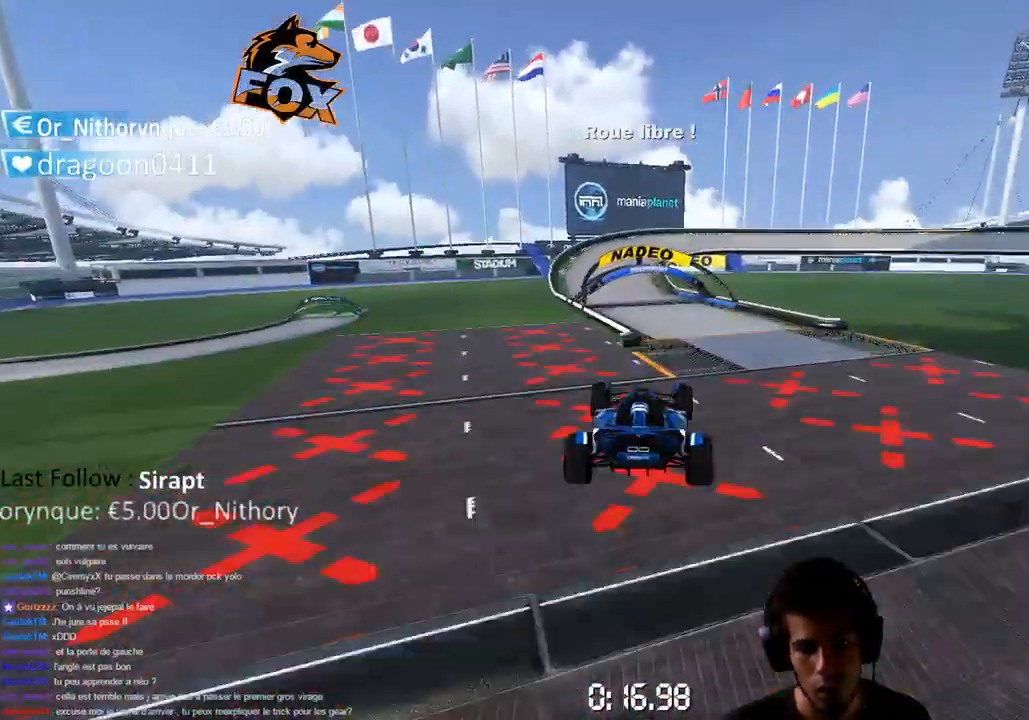
{"buttons": ["CROSS"], "left_stick": "center", "right_stick": "center", "events": [[100, "SQUARE", "down"], [150, "left_stick", "right"], [167, "SQUARE", "up"], [367, "left_stick", "center"]]}
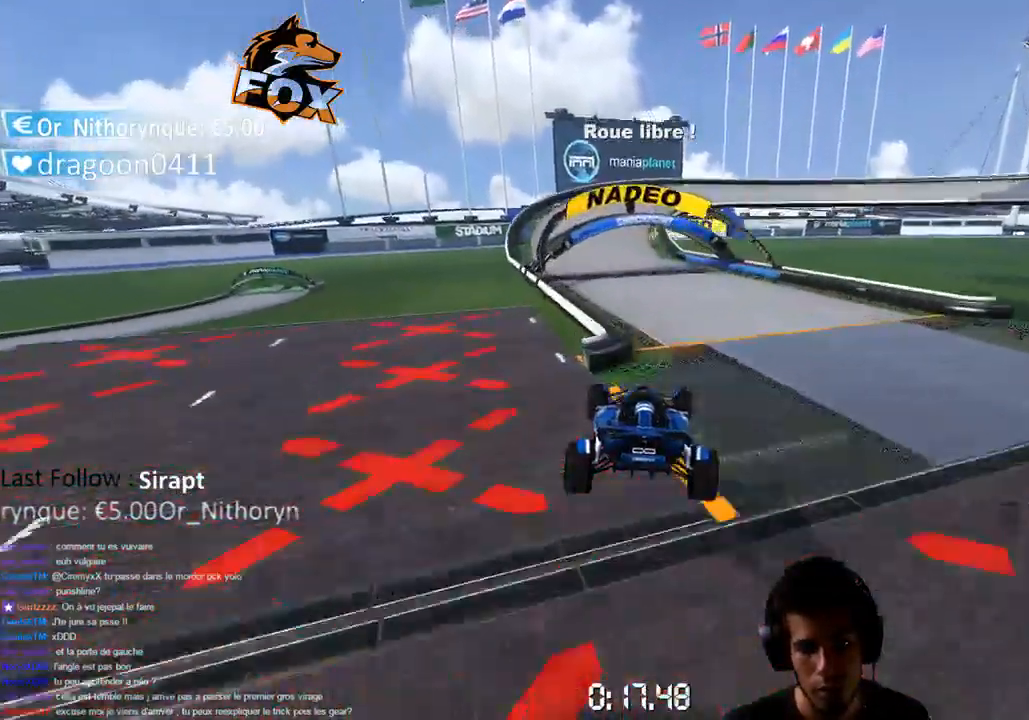
{"buttons": ["CROSS"], "left_stick": "left", "right_stick": "center", "events": [[17, "left_stick", "right"], [333, "left_stick", "center"], [383, "left_stick", "left"]]}
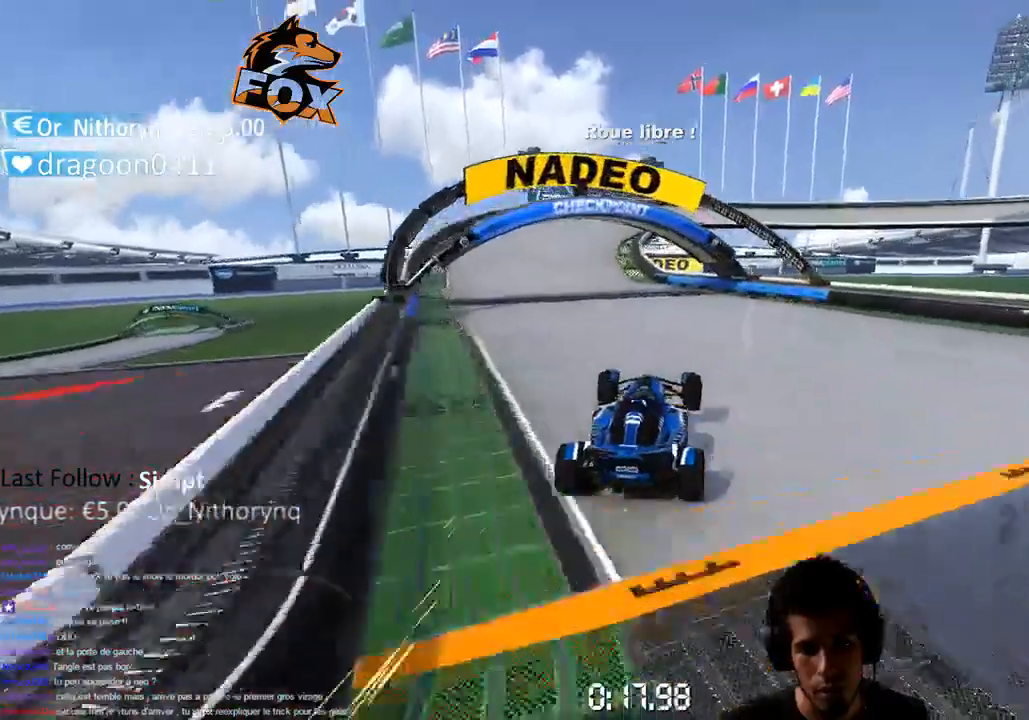
{"buttons": ["CROSS"], "left_stick": "center", "right_stick": "center", "events": [[217, "left_stick", "center"]]}
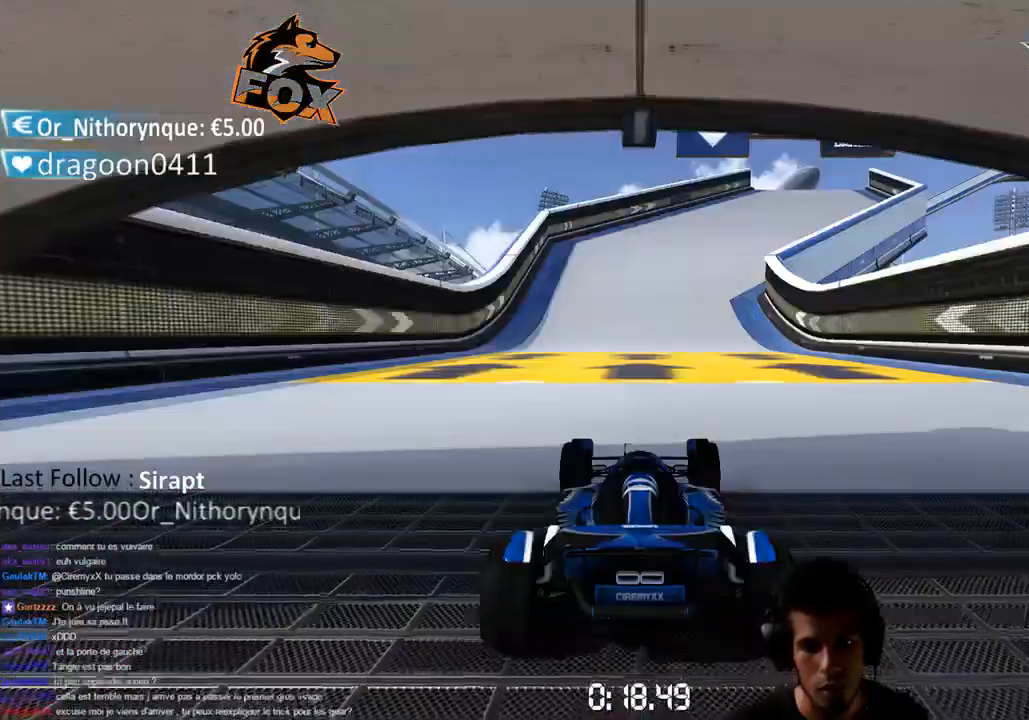
{"buttons": ["CROSS"], "left_stick": "center", "right_stick": "center", "events": []}
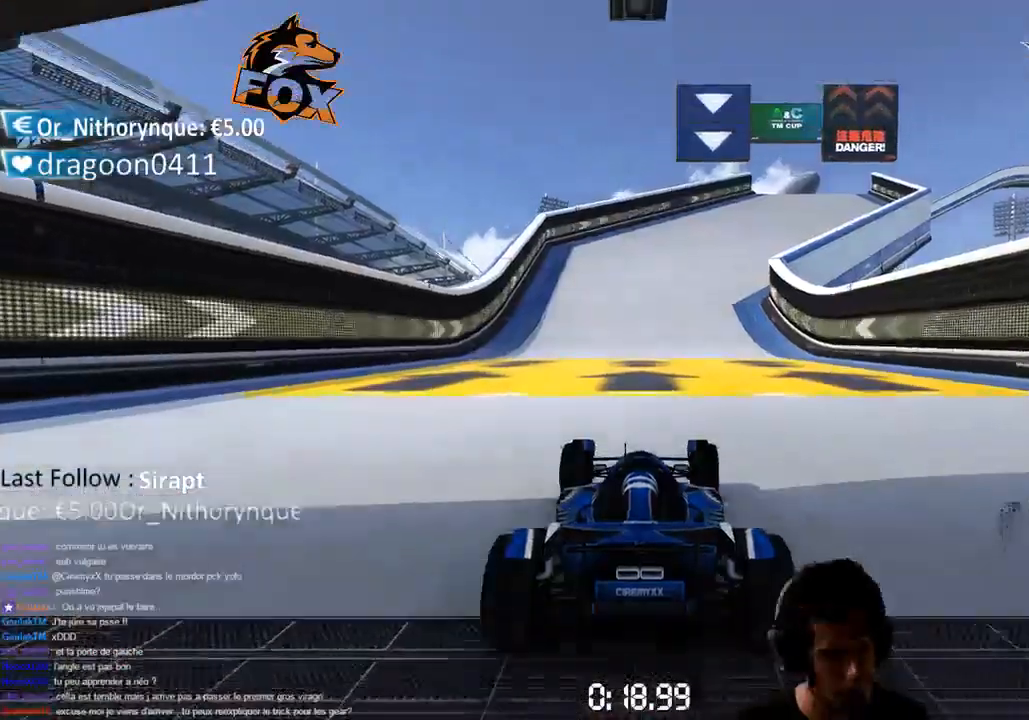
{"buttons": ["CROSS"], "left_stick": "center", "right_stick": "center", "events": []}
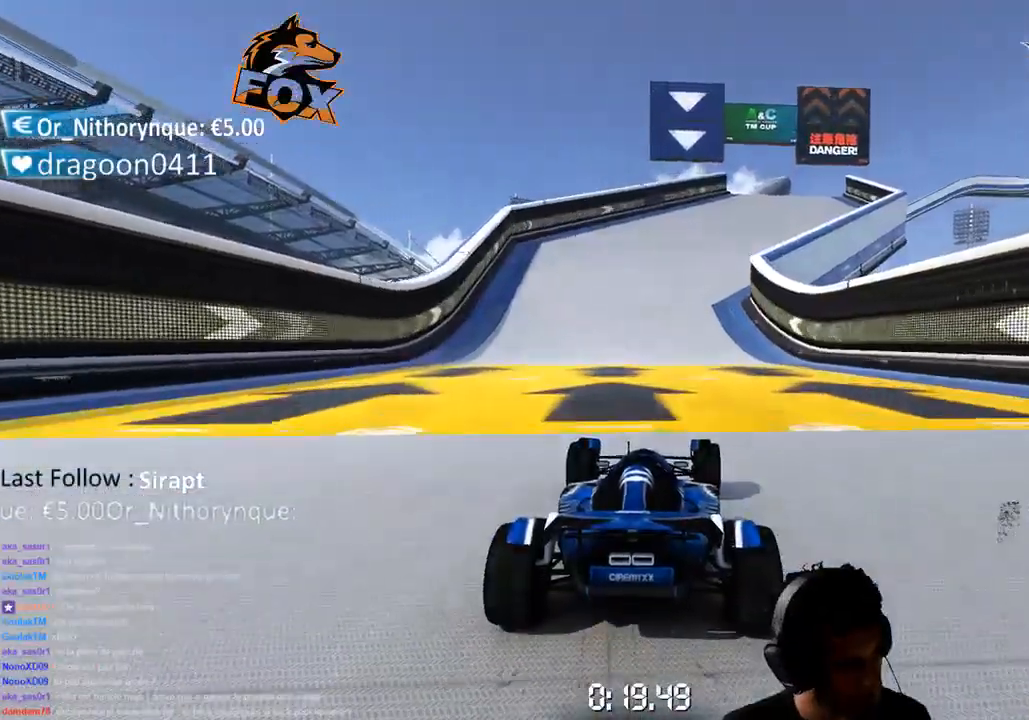
{"buttons": ["CROSS"], "left_stick": "center", "right_stick": "center", "events": []}
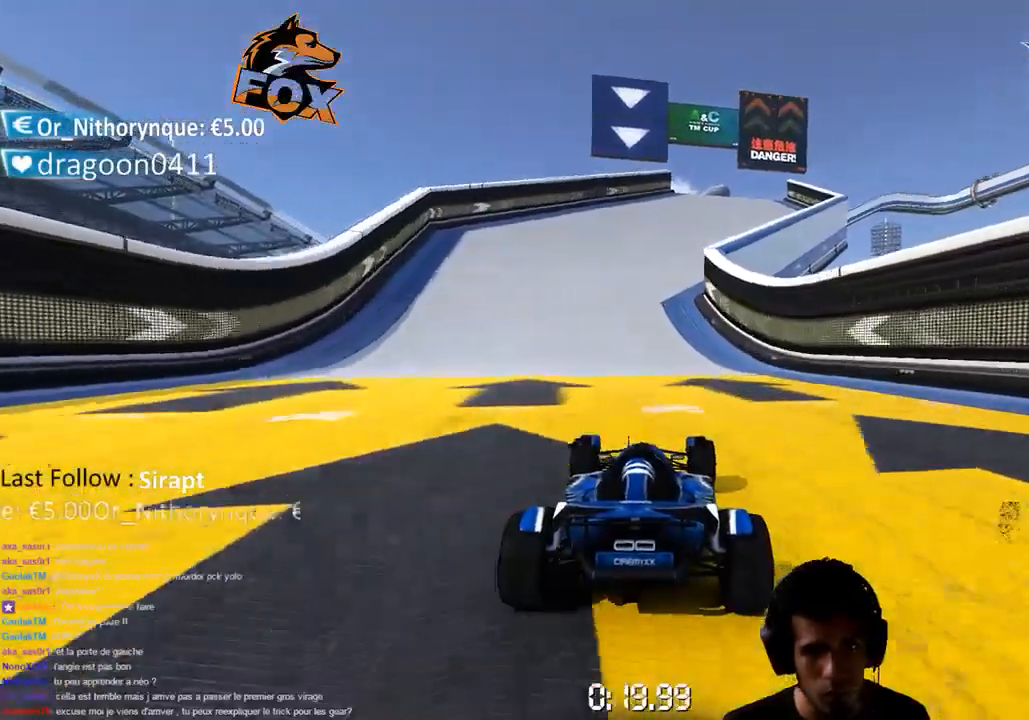
{"buttons": ["CROSS"], "left_stick": "center", "right_stick": "center", "events": []}
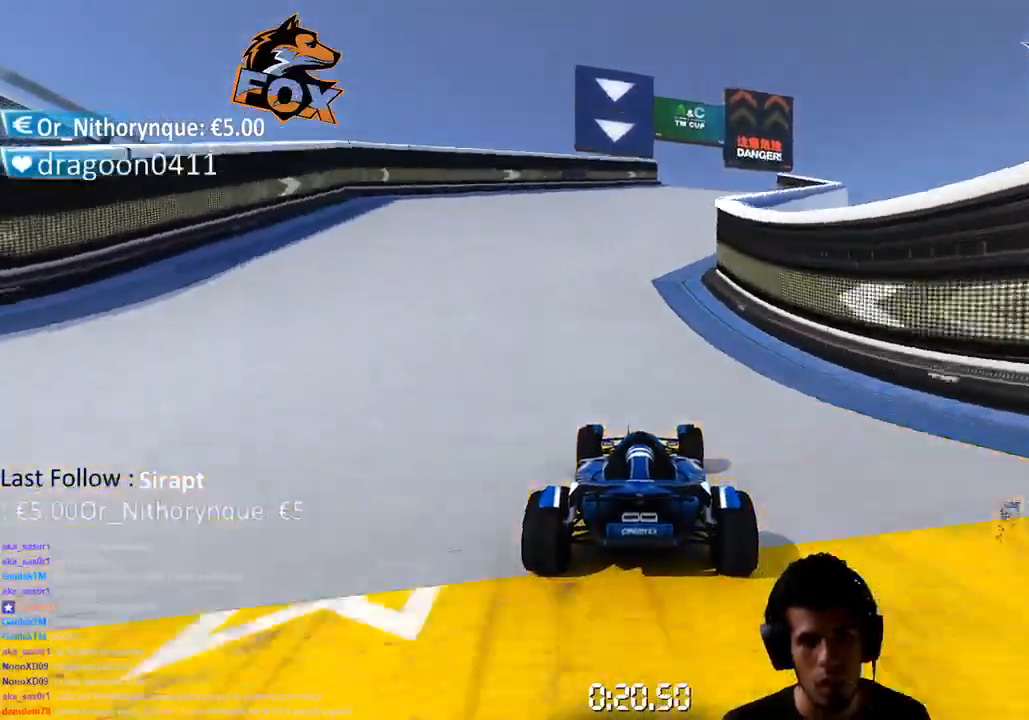
{"buttons": ["CROSS"], "left_stick": "up-right", "right_stick": "center", "events": [[200, "left_stick", "up-right"]]}
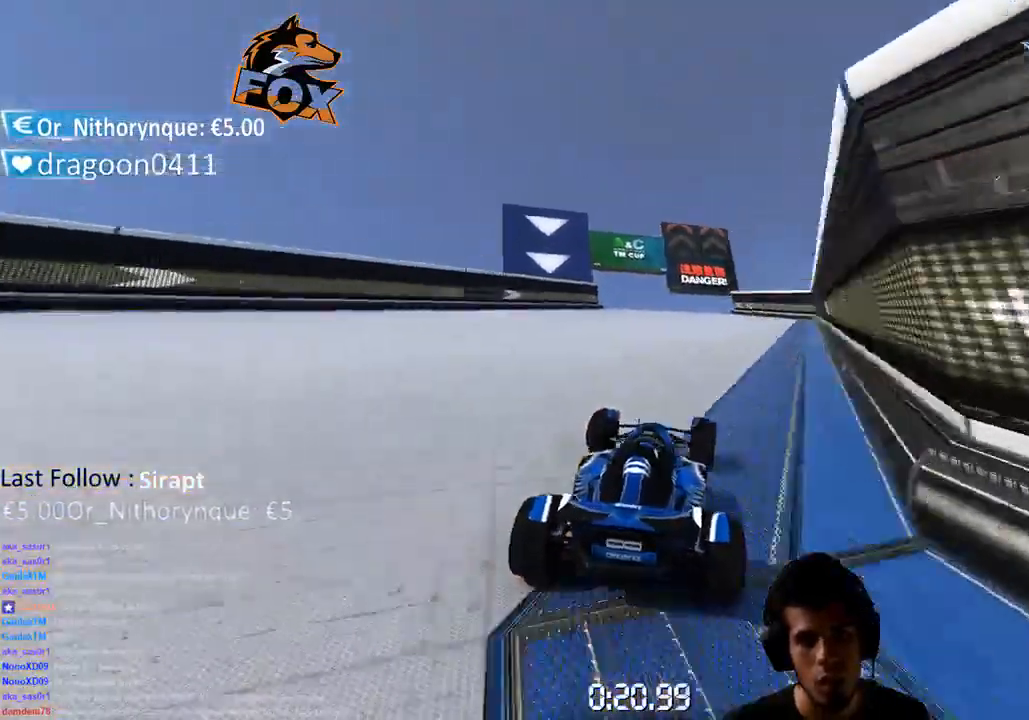
{"buttons": ["CROSS"], "left_stick": "left", "right_stick": "center", "events": [[350, "left_stick", "left"]]}
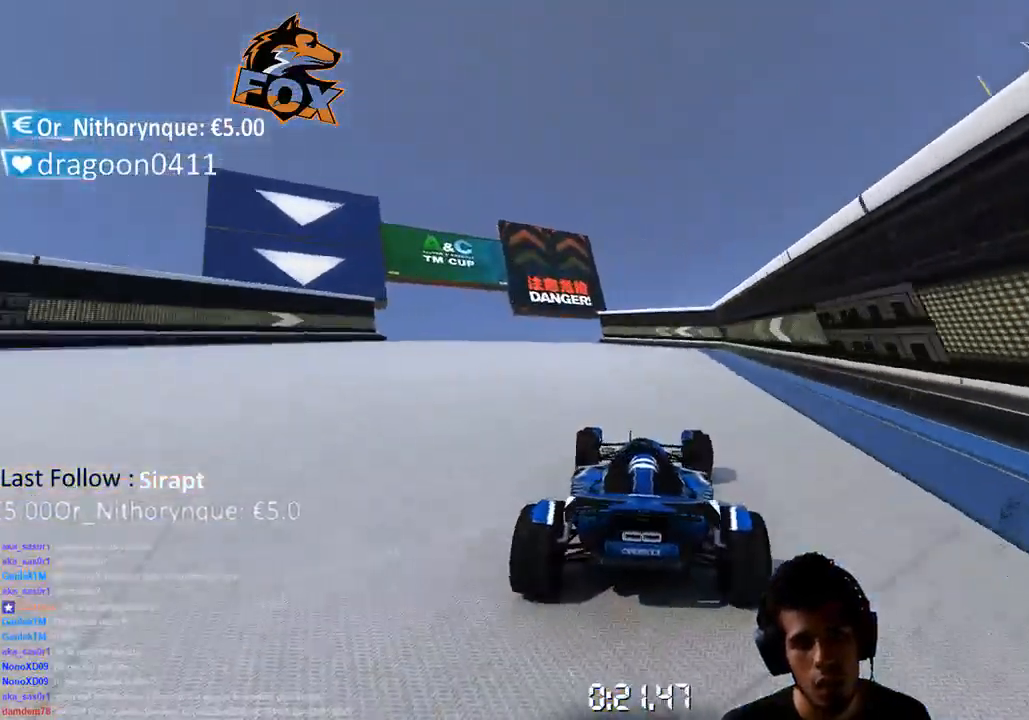
{"buttons": ["SQUARE"], "left_stick": "left", "right_stick": "center", "events": [[183, "CROSS", "up"], [250, "CROSS", "down"], [250, "SQUARE", "down"], [500, "CROSS", "up"]]}
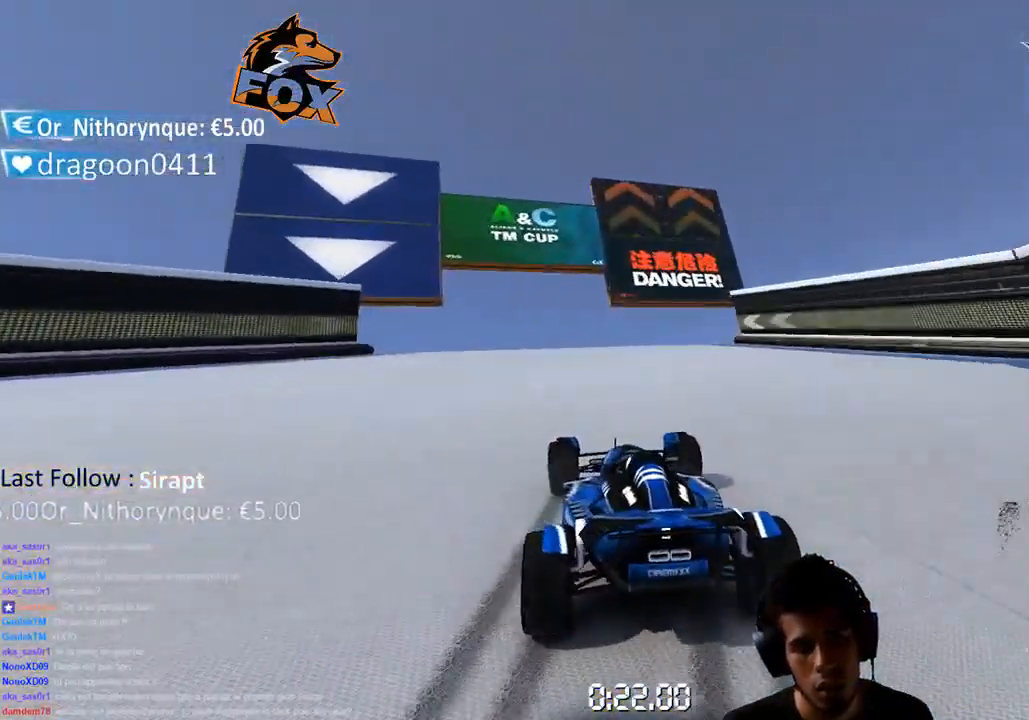
{"buttons": ["CROSS", "SQUARE"], "left_stick": "up-right", "right_stick": "center", "events": [[283, "left_stick", "center"], [350, "CROSS", "down"], [350, "left_stick", "up-right"]]}
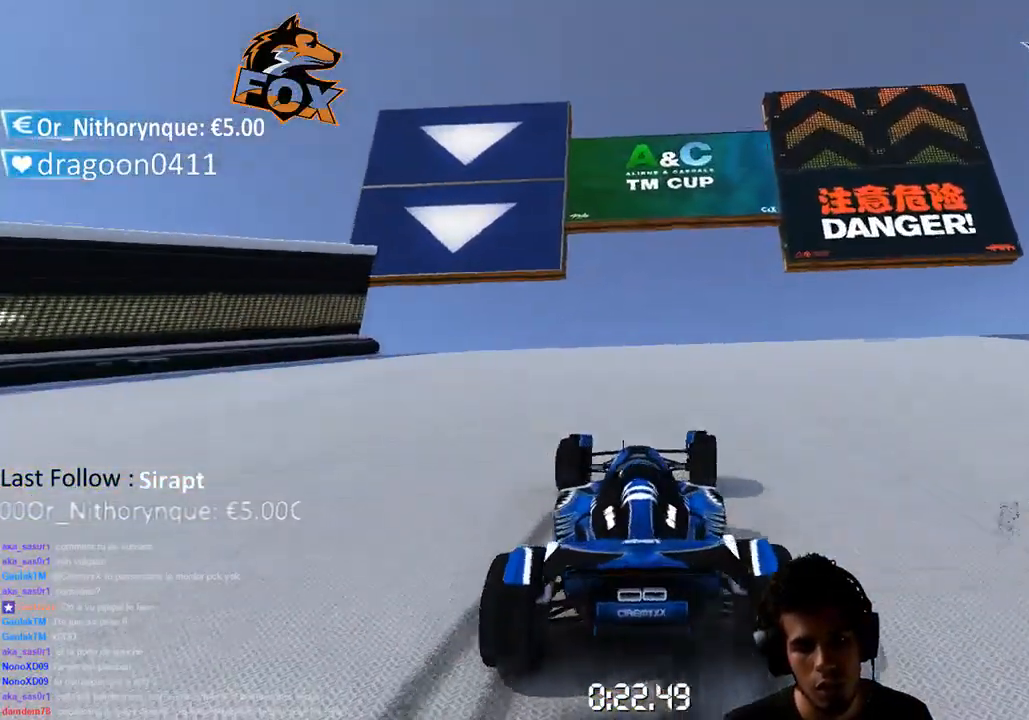
{"buttons": [], "left_stick": "center", "right_stick": "center", "events": [[117, "left_stick", "center"], [183, "SQUARE", "up"], [333, "left_stick", "left"], [450, "CROSS", "up"], [450, "left_stick", "center"]]}
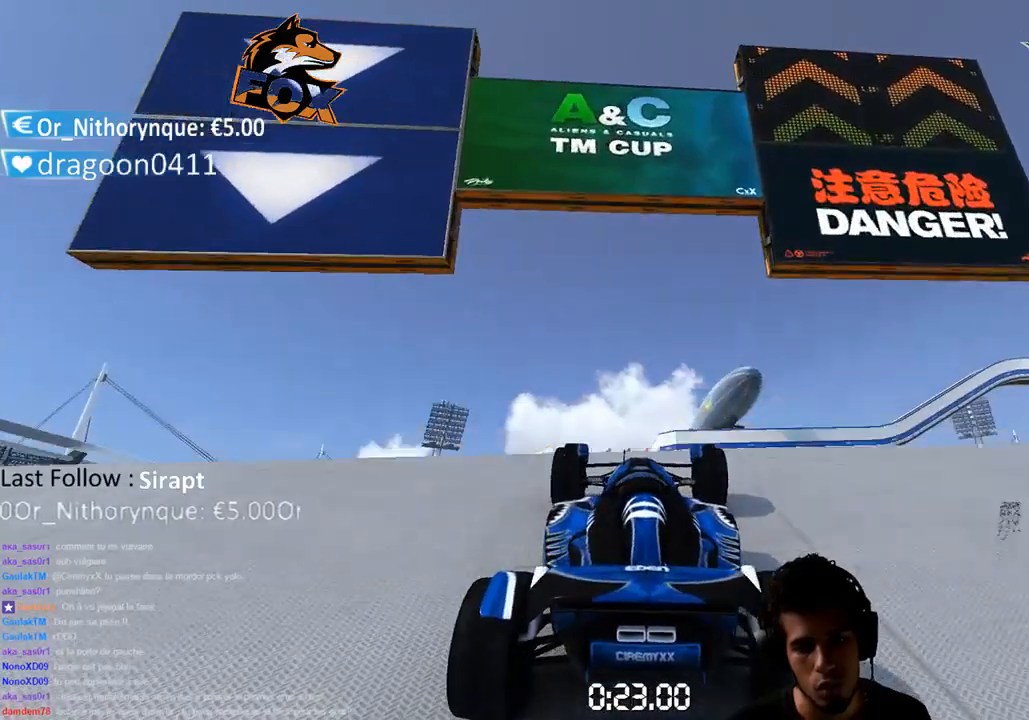
{"buttons": [], "left_stick": "center", "right_stick": "center", "events": [[133, "SQUARE", "down"], [333, "SQUARE", "up"]]}
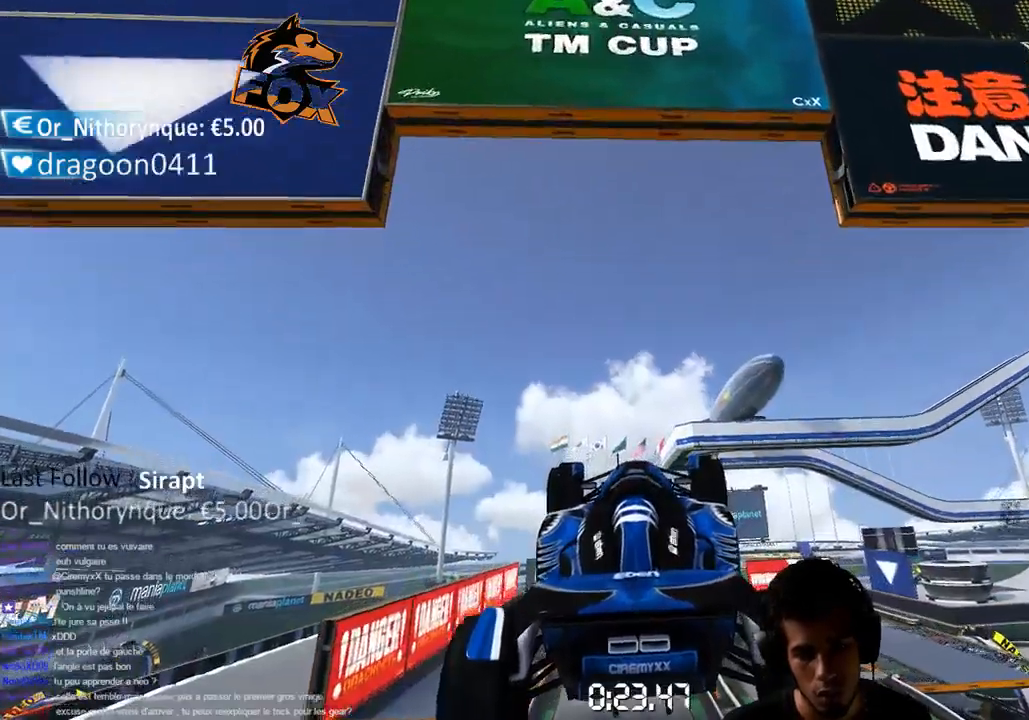
{"buttons": ["CROSS"], "left_stick": "center", "right_stick": "center", "events": [[133, "CROSS", "down"]]}
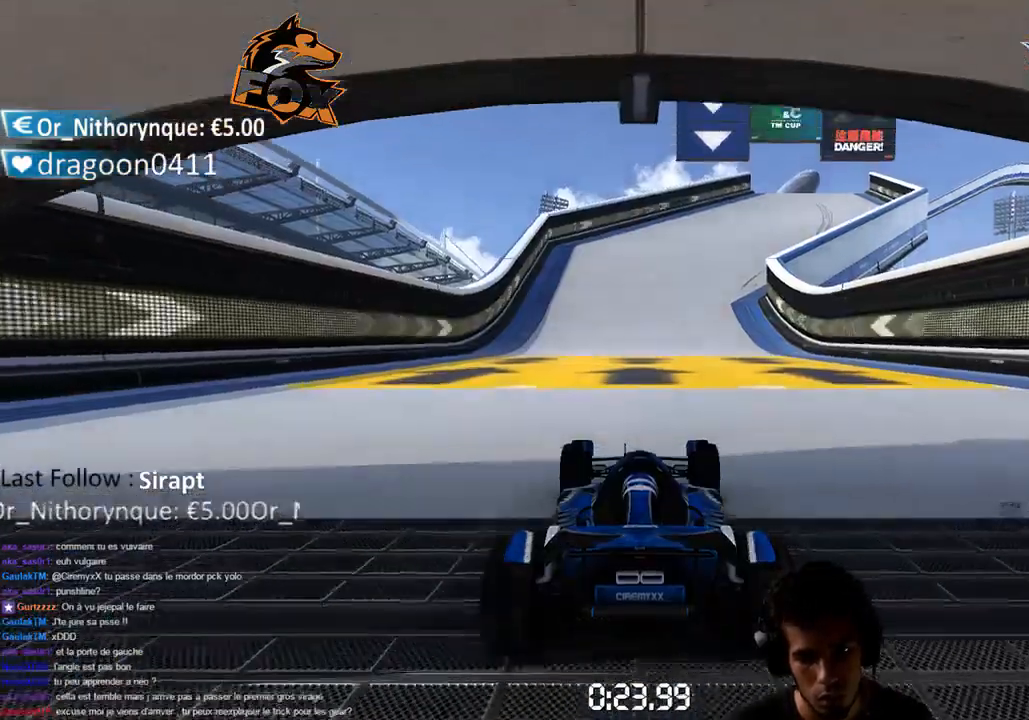
{"buttons": ["CROSS"], "left_stick": "center", "right_stick": "center", "events": [[200, "left_stick", "up-right"], [433, "left_stick", "center"]]}
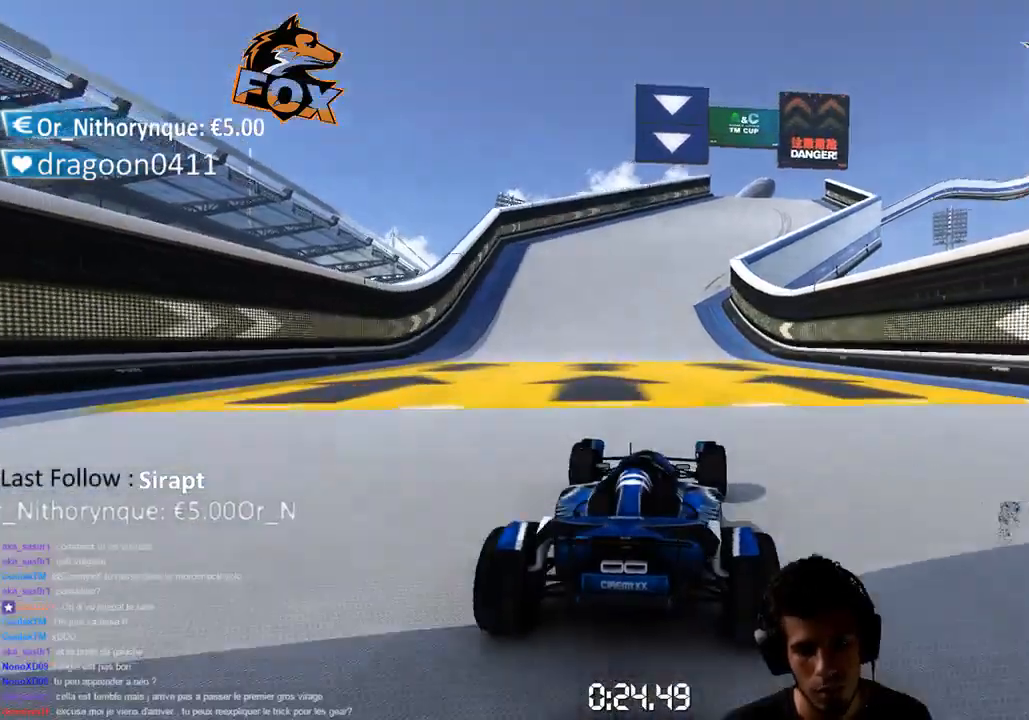
{"buttons": ["CROSS"], "left_stick": "center", "right_stick": "center", "events": []}
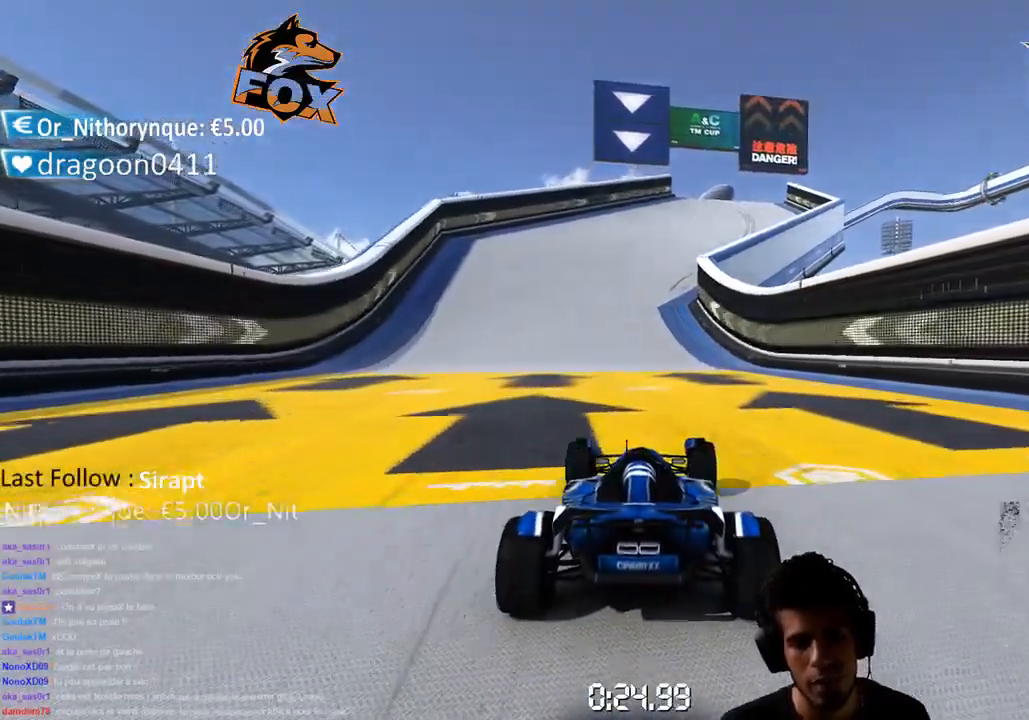
{"buttons": ["CROSS"], "left_stick": "center", "right_stick": "center", "events": []}
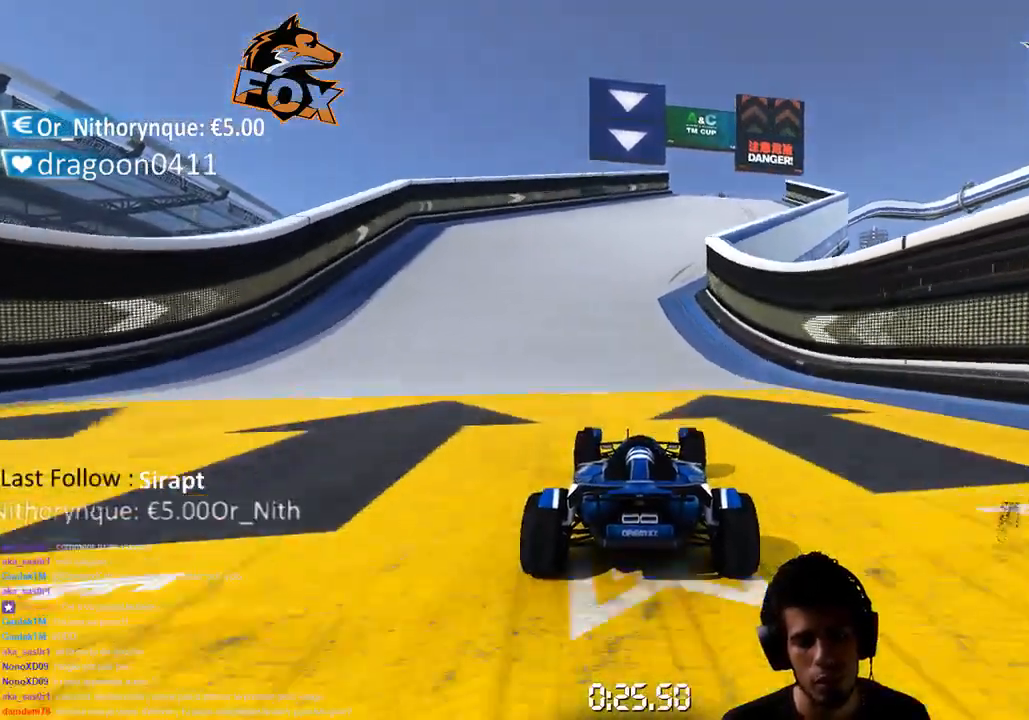
{"buttons": ["CROSS"], "left_stick": "right", "right_stick": "center", "events": [[333, "left_stick", "right"]]}
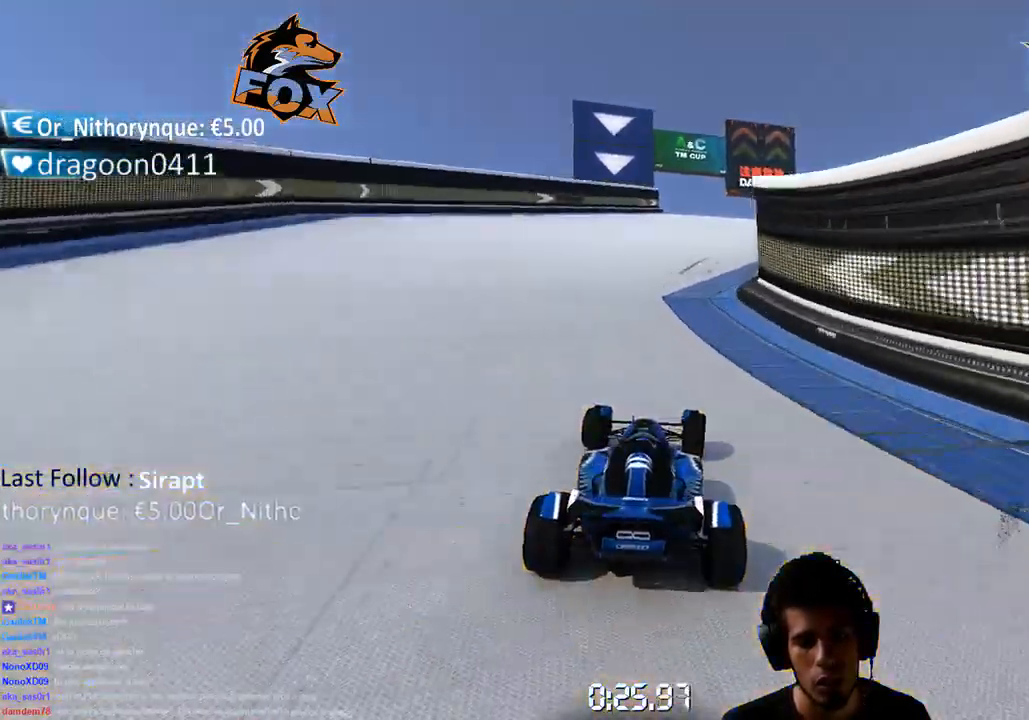
{"buttons": ["CROSS"], "left_stick": "right", "right_stick": "center", "events": [[117, "left_stick", "center"], [217, "left_stick", "right"]]}
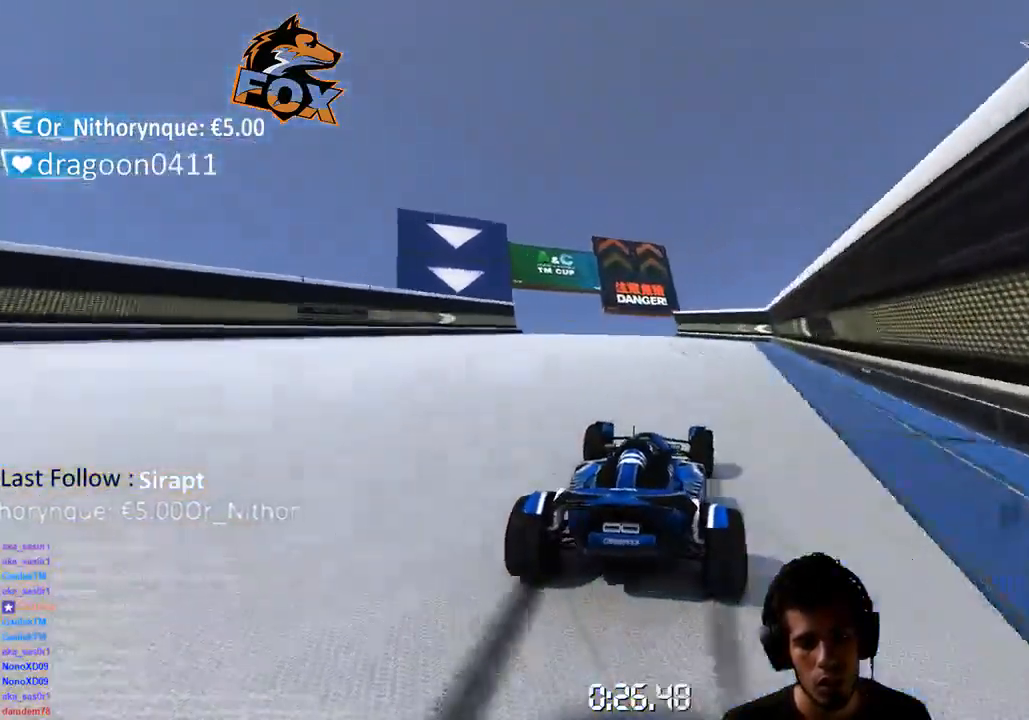
{"buttons": ["CROSS", "SQUARE"], "left_stick": "left", "right_stick": "center", "events": [[50, "left_stick", "center"], [150, "left_stick", "left"], [350, "CROSS", "up"], [383, "CROSS", "down"], [383, "SQUARE", "down"]]}
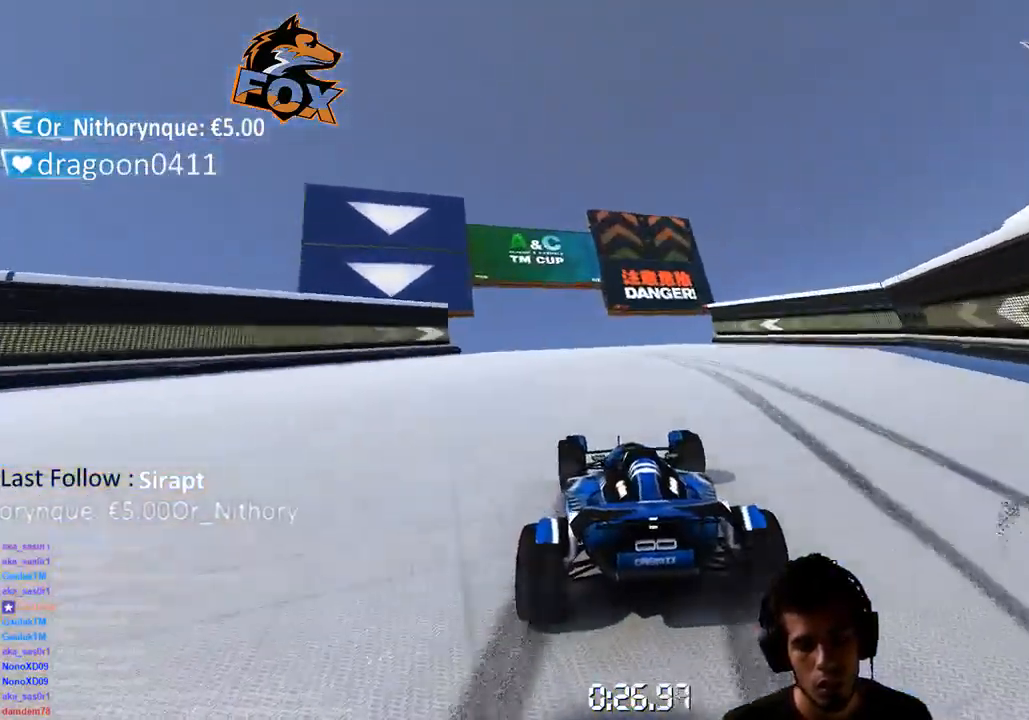
{"buttons": ["CROSS", "SQUARE"], "left_stick": "center", "right_stick": "center", "events": [[350, "left_stick", "up-right"], [483, "left_stick", "center"]]}
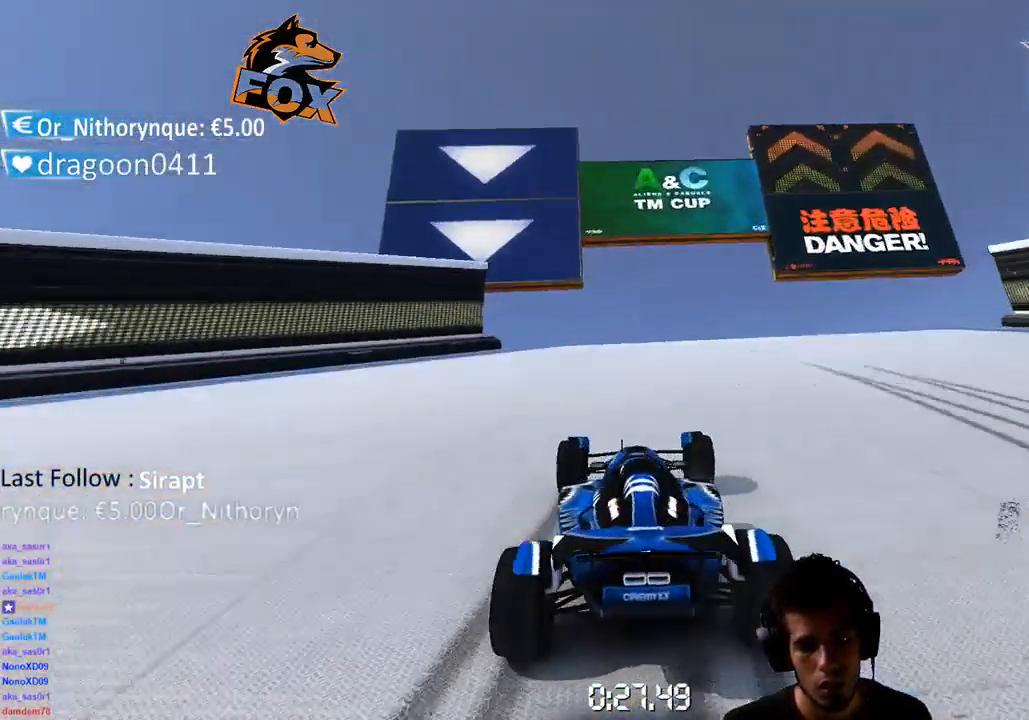
{"buttons": ["SQUARE"], "left_stick": "center", "right_stick": "center", "events": [[67, "CROSS", "up"]]}
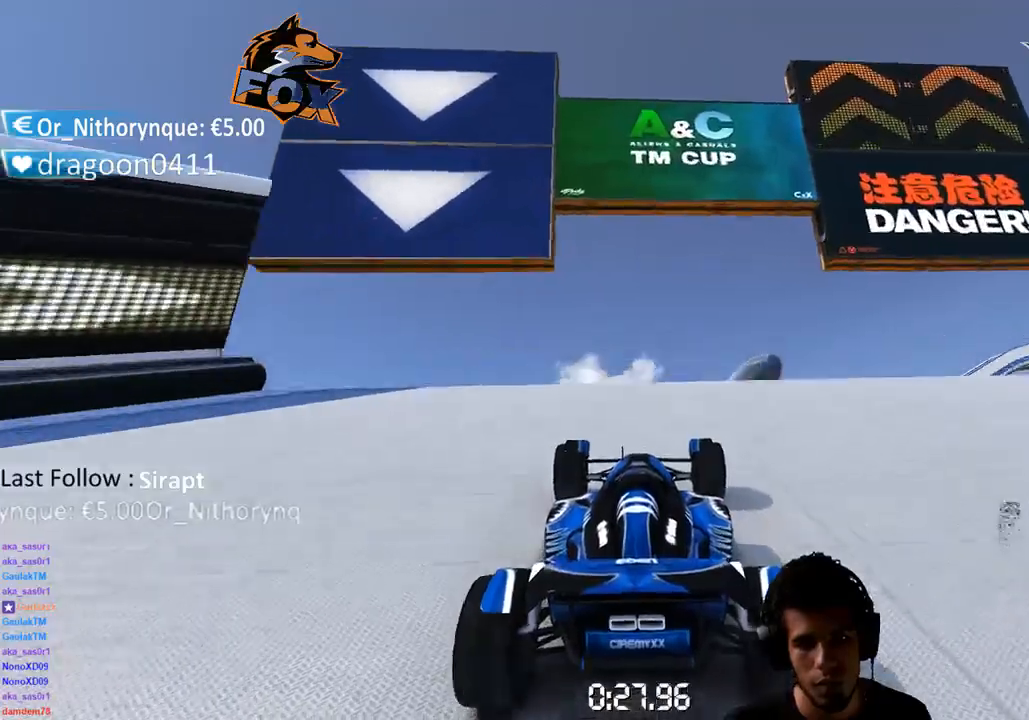
{"buttons": ["SQUARE"], "left_stick": "center", "right_stick": "center", "events": []}
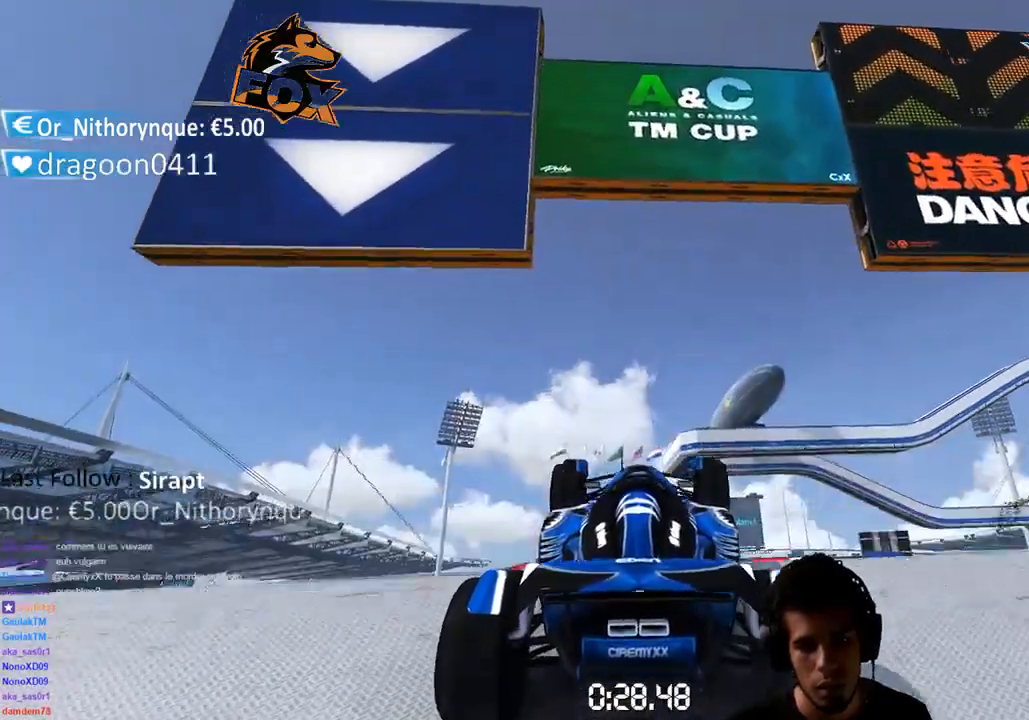
{"buttons": ["CROSS"], "left_stick": "center", "right_stick": "center", "events": [[17, "CROSS", "down"], [17, "SQUARE", "up"]]}
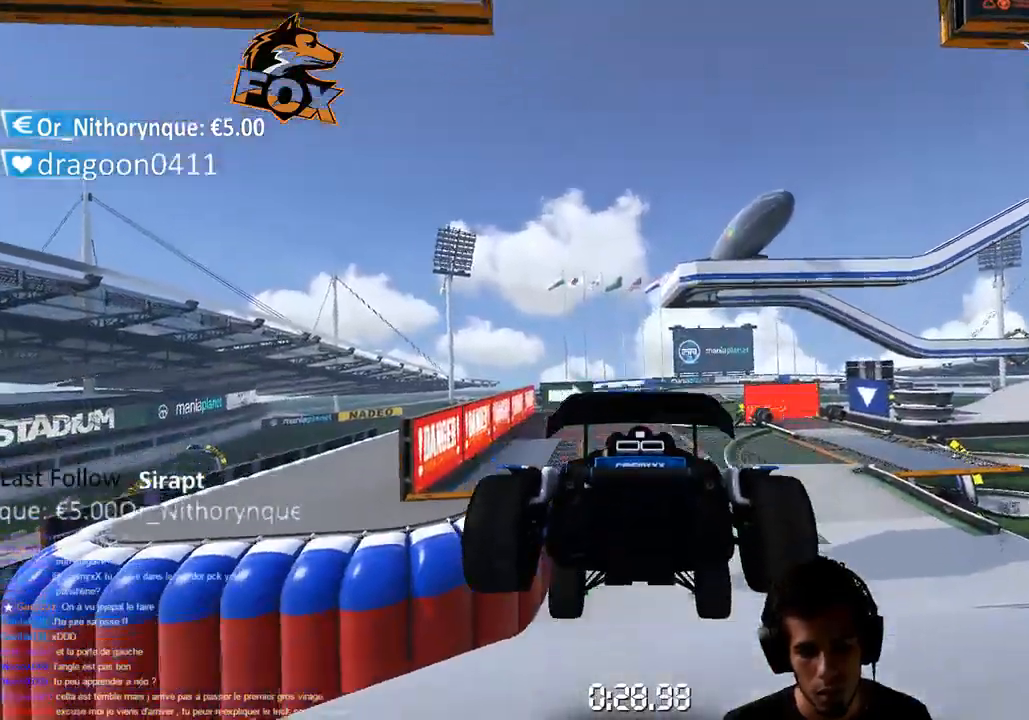
{"buttons": ["CROSS"], "left_stick": "center", "right_stick": "center", "events": [[33, "SQUARE", "down"], [83, "SQUARE", "up"]]}
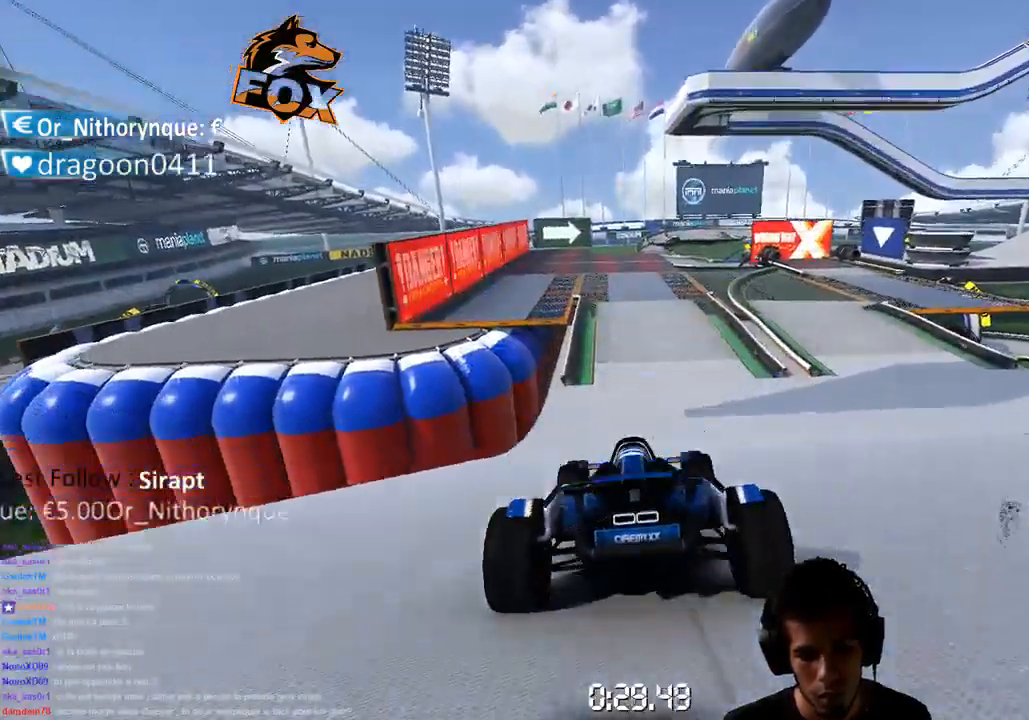
{"buttons": ["CROSS"], "left_stick": "center", "right_stick": "center", "events": []}
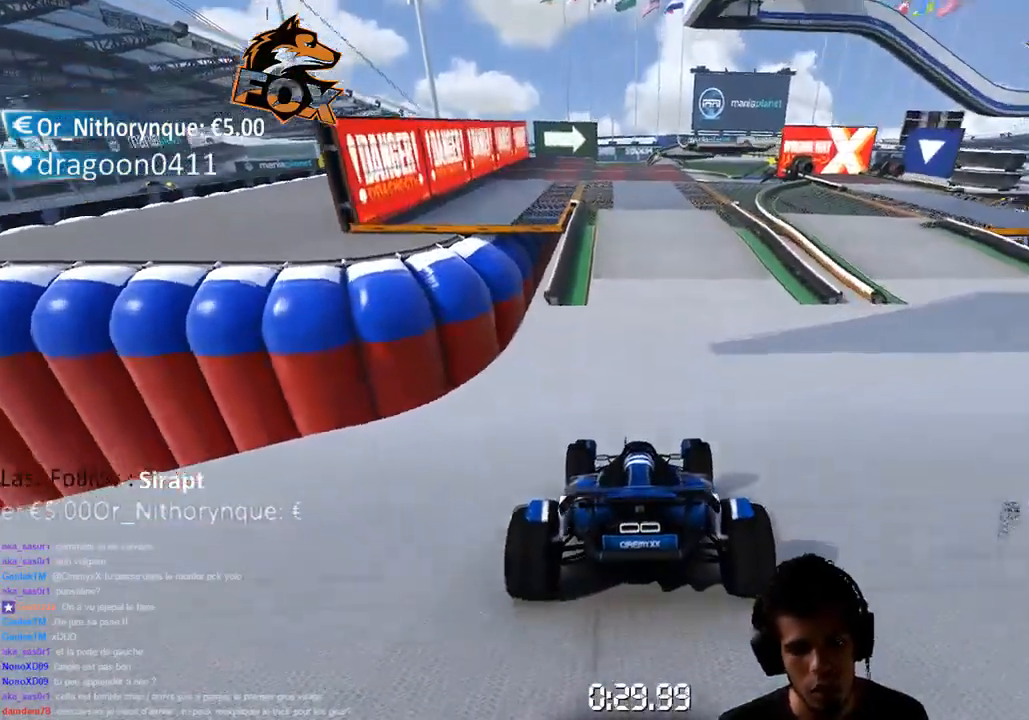
{"buttons": ["CROSS"], "left_stick": "center", "right_stick": "center", "events": [[267, "left_stick", "left"], [417, "left_stick", "center"]]}